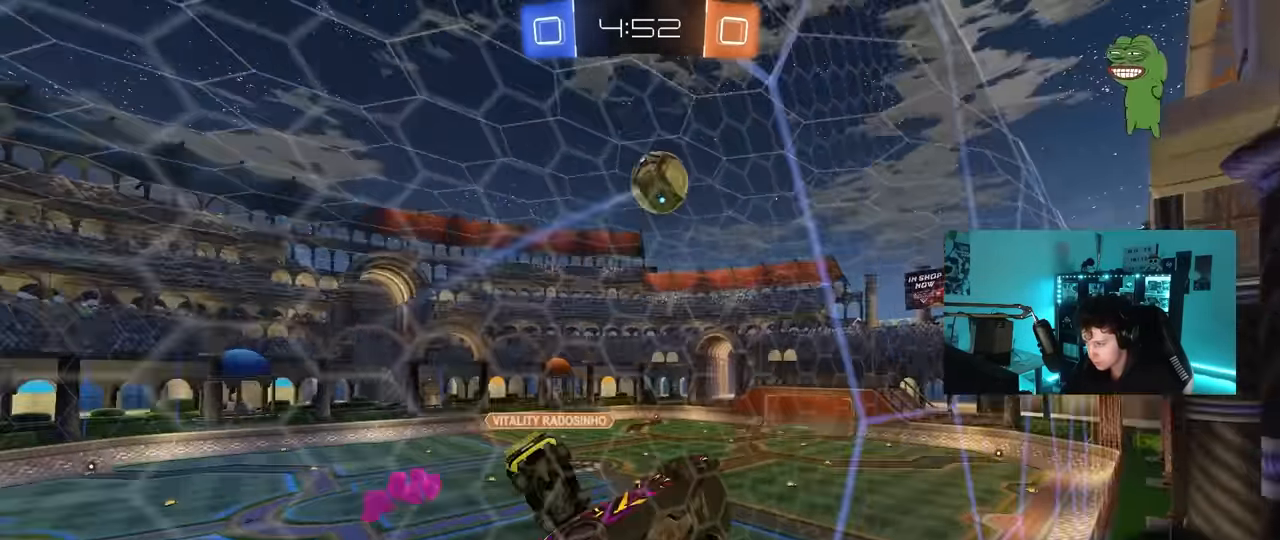
Gameplay with keyboard and mouse; each line is a JSON object with the keys and mouse buttons held at the frame after it. "events" lists presses ("down") and releases ("up") of "1", "2", "3", "4", "5", "a", "alt", "c", "caps_lock", "ctrl", "d", "e", "f", "g", "q", "r", "s", "shift", "space", "t", "tab", "v", "w", "x", "z", "mouse_left", "mouse_wheel" and "mouse_right" between this image and that frame as [ms after this image, input, new state], when the widget could be followed in between. "mouse_left", "mouse_wheel", "mouse_right" = the "left", "wheel", "right" buttons of the "mouse" list. No other keys are recorded. "wheel" means that the mouse wheel is clicked or scrolled. "mouse_move" is the direction in which the mouse moves at that frame (one of eight, or "still"), when it could be read.
{"keys": ["w"], "mouse": ["left"], "mouse_move": "still", "events": [[250, "a", "up"], [300, "d", "down"], [400, "d", "up"]]}
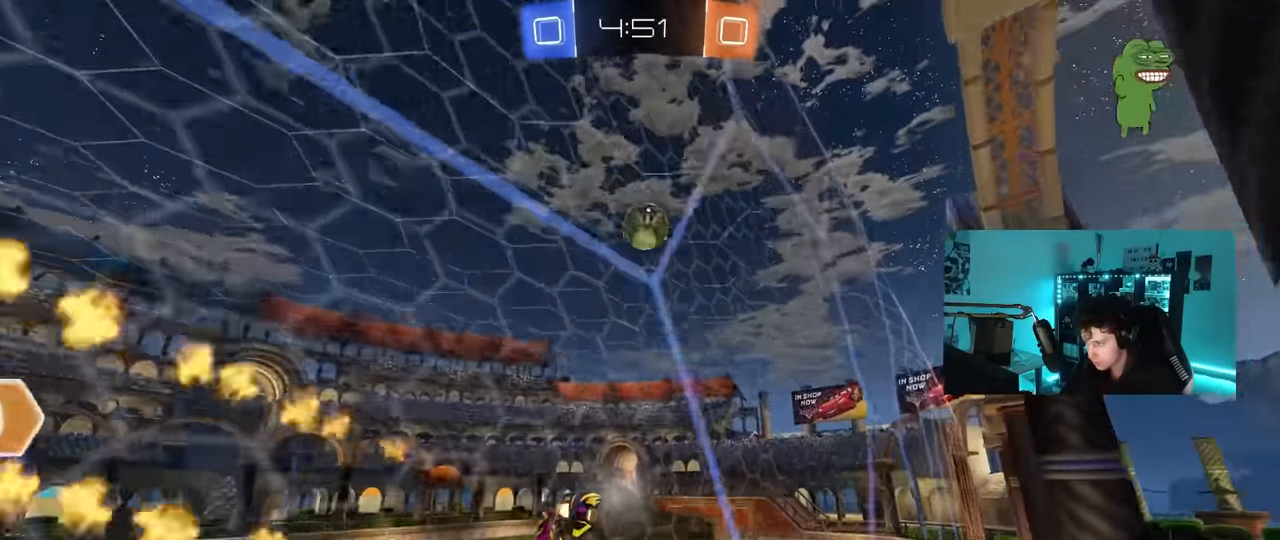
{"keys": ["w"], "mouse": [], "mouse_move": "still", "events": [[233, "d", "down"], [316, "d", "up"], [366, "mouse_left", "up"]]}
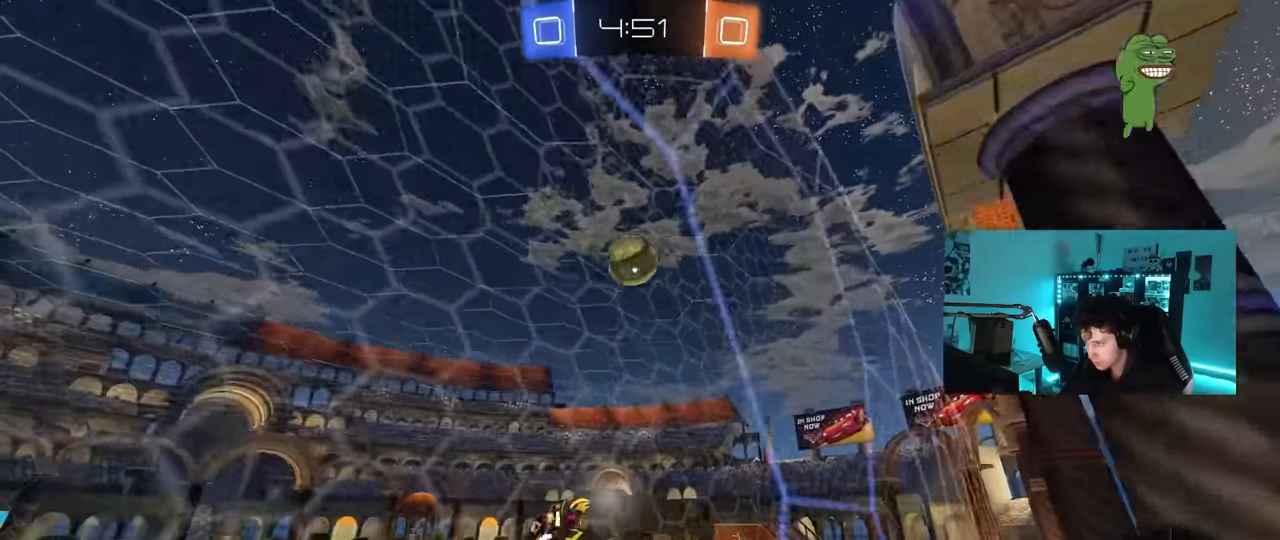
{"keys": ["a", "s", "shift"], "mouse": ["left"], "mouse_move": "up-right", "events": [[100, "d", "down"], [200, "mouse_left", "down"], [200, "mouse_right", "down"], [233, "a", "down"], [233, "d", "up"], [233, "shift", "down"], [233, "w", "up"], [283, "s", "down"], [333, "mouse_left", "up"], [433, "mouse_right", "up"], [483, "mouse_left", "down"]]}
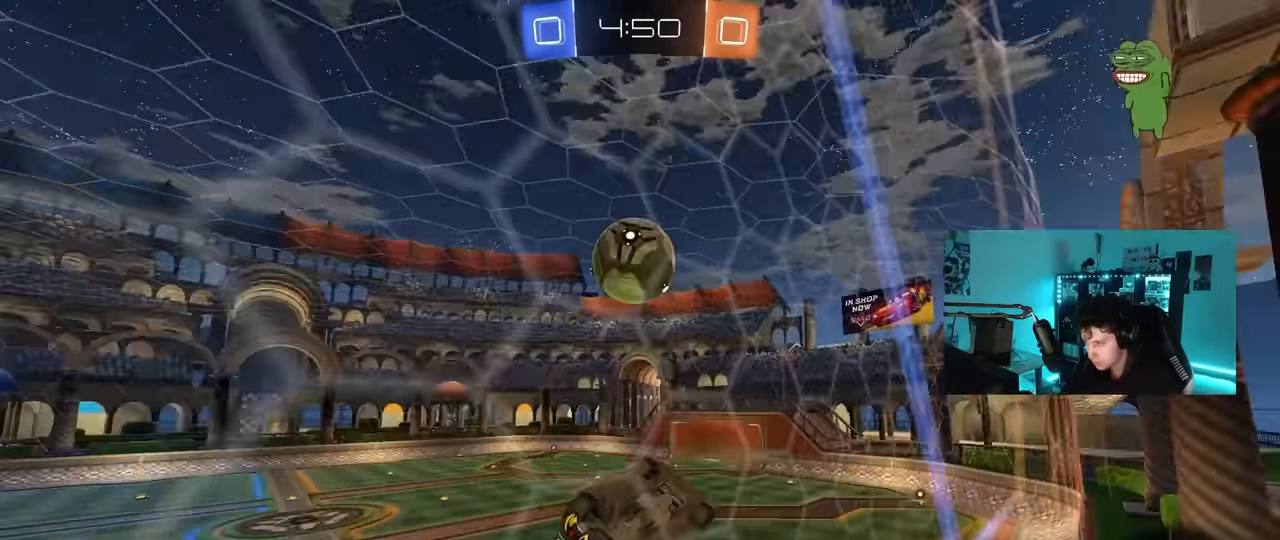
{"keys": ["a", "shift"], "mouse": [], "mouse_move": "up", "events": [[16, "s", "up"], [166, "w", "down"], [216, "mouse_right", "down"], [266, "mouse_left", "up"], [450, "mouse_right", "up"], [450, "w", "up"]]}
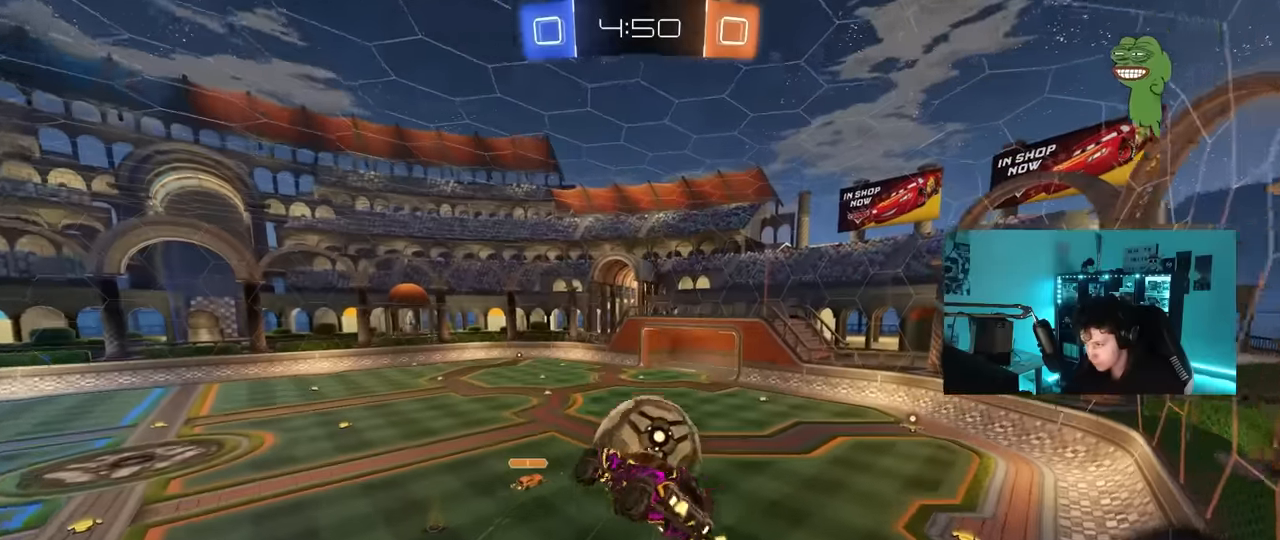
{"keys": ["a", "shift", "w"], "mouse": [], "mouse_move": "still", "events": [[500, "w", "down"]]}
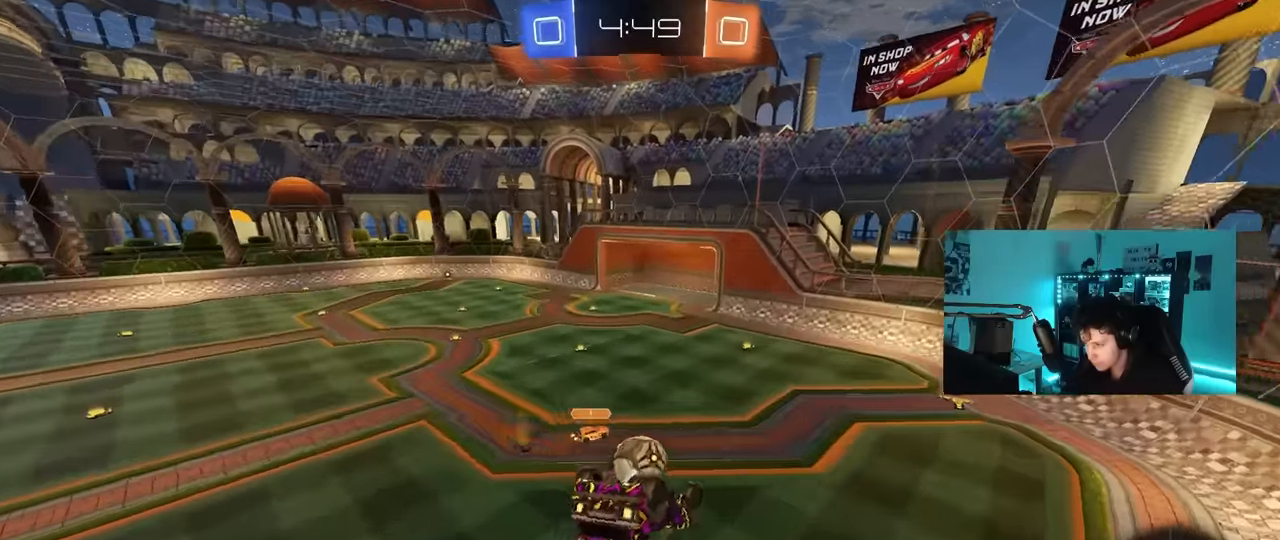
{"keys": [], "mouse": [], "mouse_move": "still", "events": [[250, "w", "up"], [333, "a", "up"], [333, "shift", "up"]]}
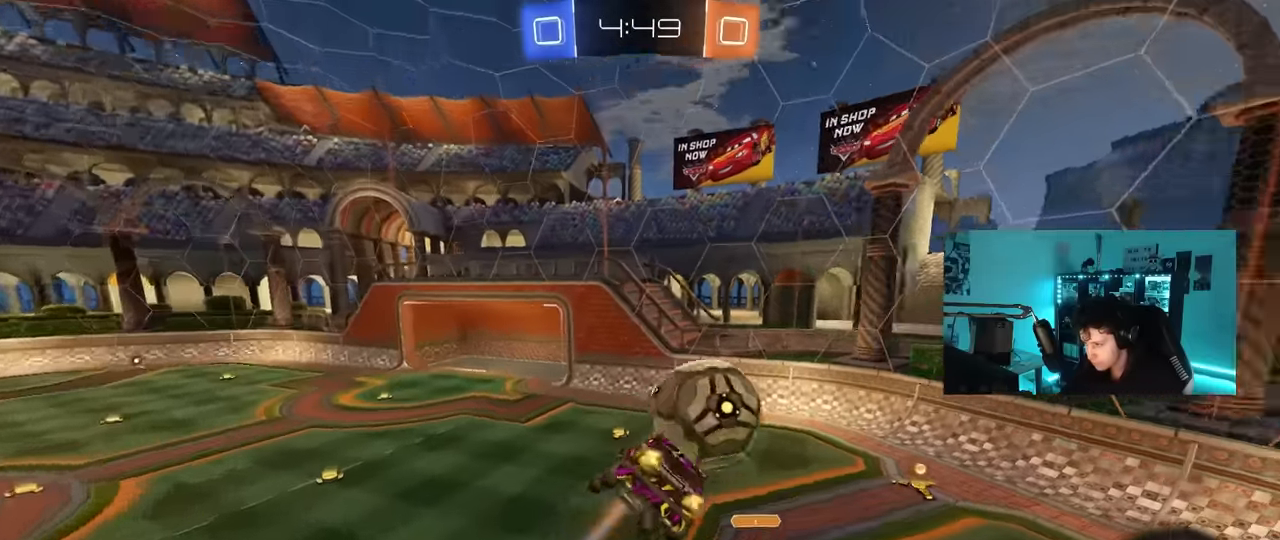
{"keys": [], "mouse": [], "mouse_move": "still", "events": [[116, "s", "down"], [116, "space", "down"], [250, "space", "up"], [300, "s", "up"], [350, "shift", "down"], [400, "a", "down"], [450, "a", "up"], [450, "shift", "up"]]}
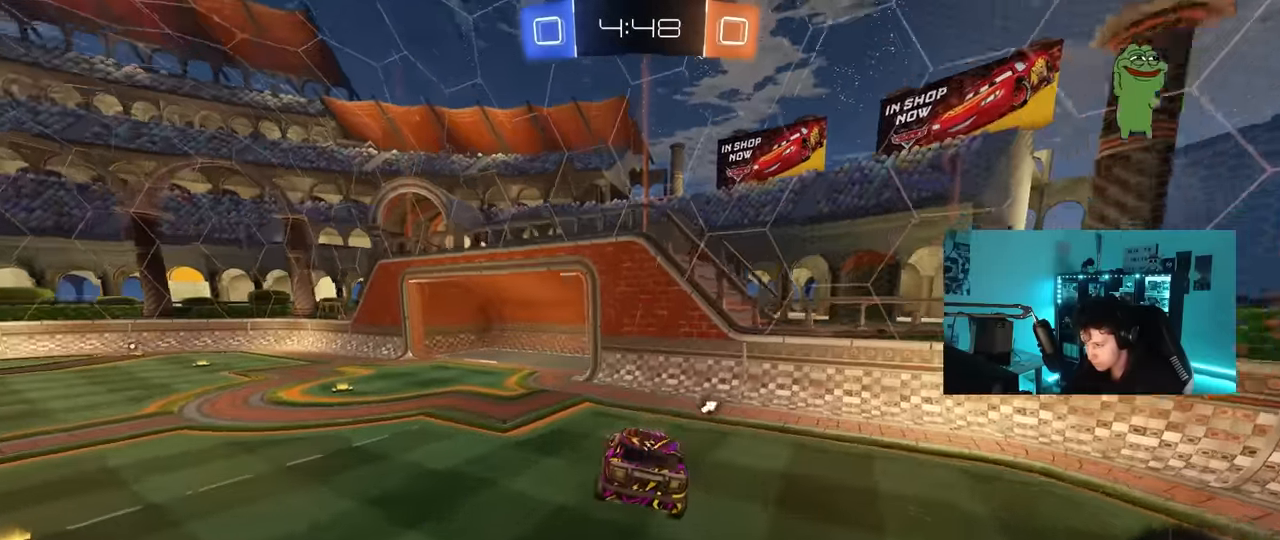
{"keys": ["a", "w"], "mouse": ["left"], "mouse_move": "still", "events": [[133, "a", "down"], [183, "w", "down"], [233, "mouse_left", "down"]]}
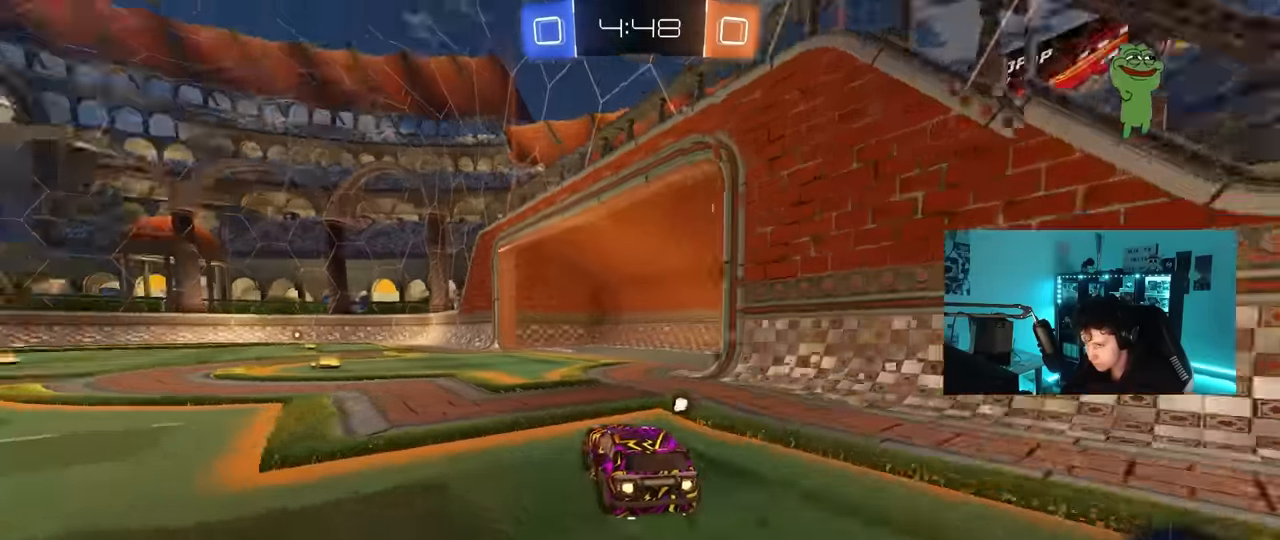
{"keys": ["w"], "mouse": ["left"], "mouse_move": "still", "events": [[433, "a", "up"]]}
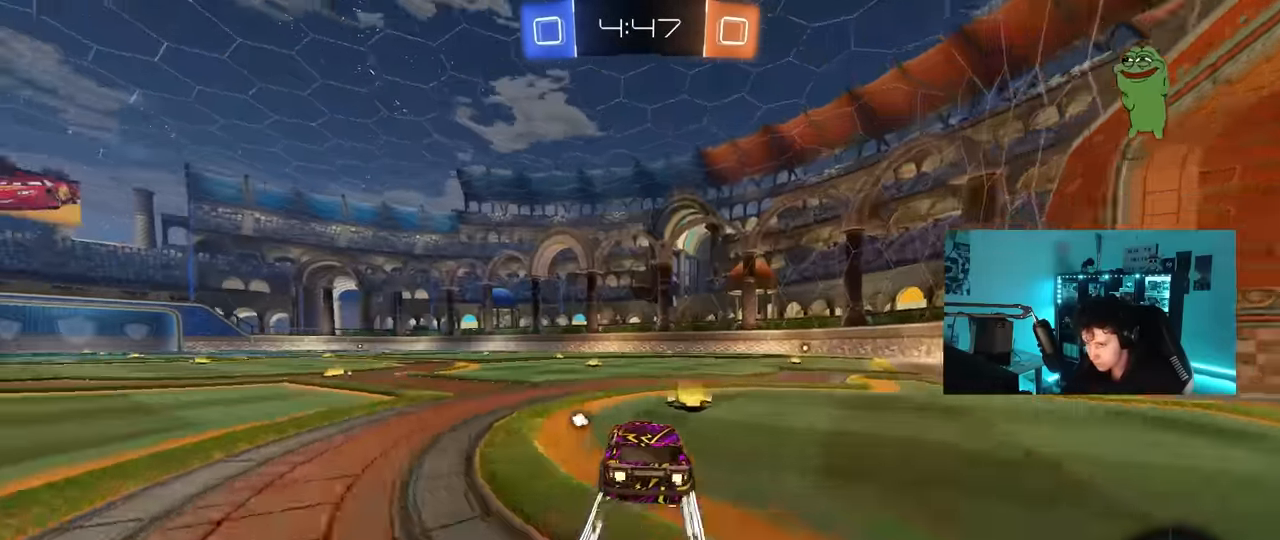
{"keys": ["a", "s", "shift"], "mouse": [], "mouse_move": "still", "events": [[16, "mouse_right", "down"], [66, "a", "down"], [116, "mouse_right", "up"], [116, "shift", "down"], [166, "mouse_right", "down"], [216, "s", "down"], [216, "w", "up"], [250, "mouse_left", "up"], [300, "mouse_right", "up"]]}
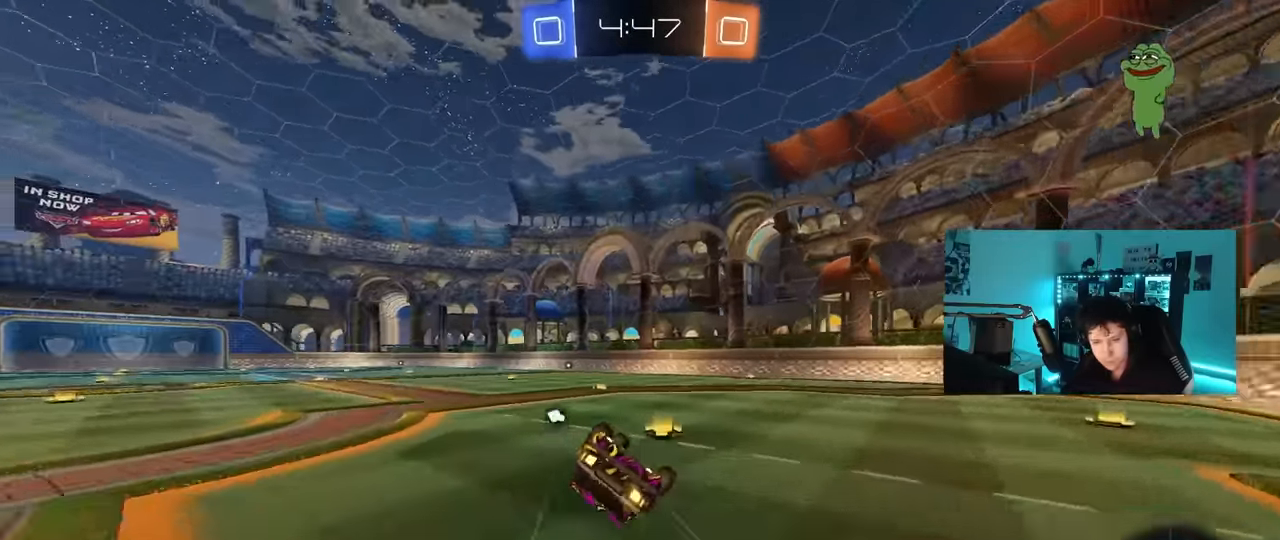
{"keys": [], "mouse": [], "mouse_move": "still", "events": [[33, "space", "down"], [83, "s", "up"], [183, "s", "down"], [217, "space", "up"], [367, "s", "up"], [417, "shift", "up"], [450, "a", "up"]]}
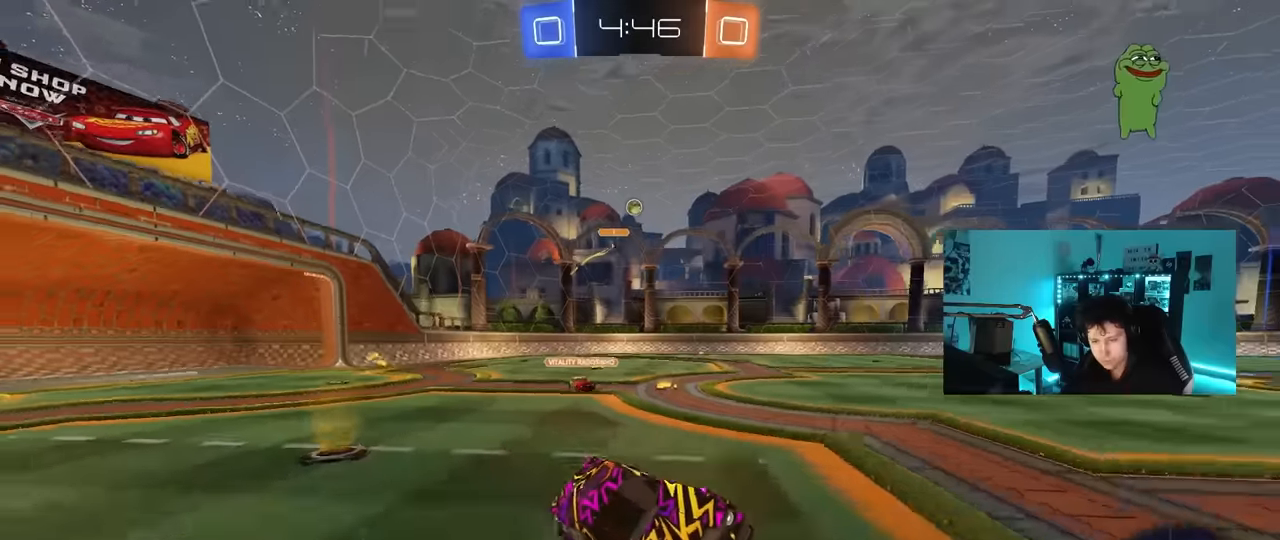
{"keys": ["w"], "mouse": ["left"], "mouse_move": "still", "events": [[200, "a", "down"], [200, "w", "down"], [333, "a", "up"], [383, "mouse_left", "down"]]}
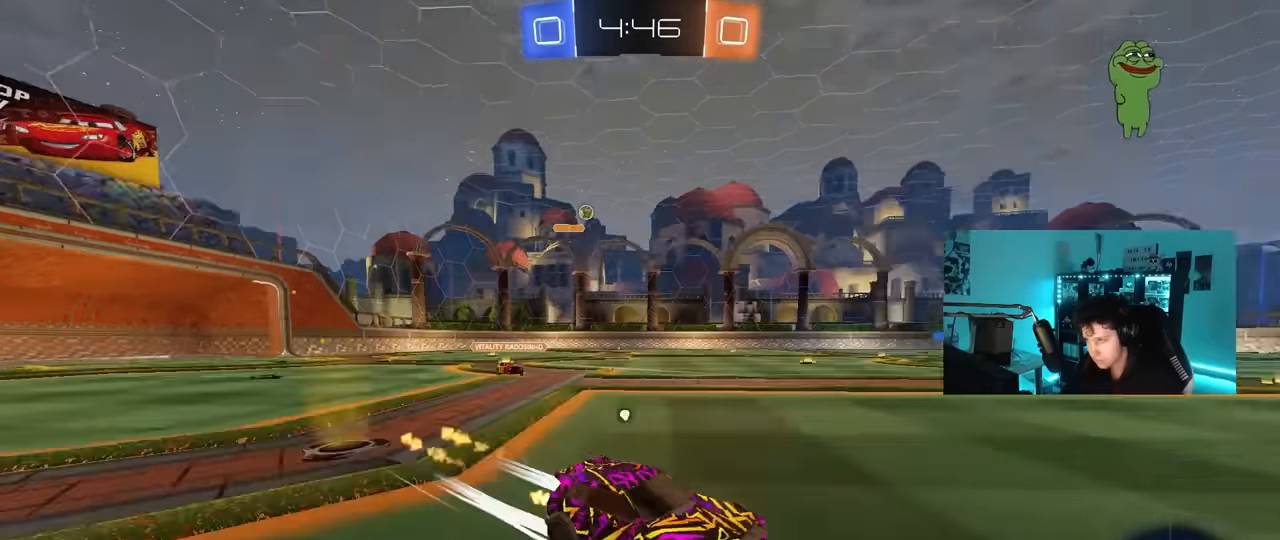
{"keys": ["w"], "mouse": [], "mouse_move": "still", "events": [[17, "mouse_left", "up"], [17, "space", "down"], [217, "space", "up"]]}
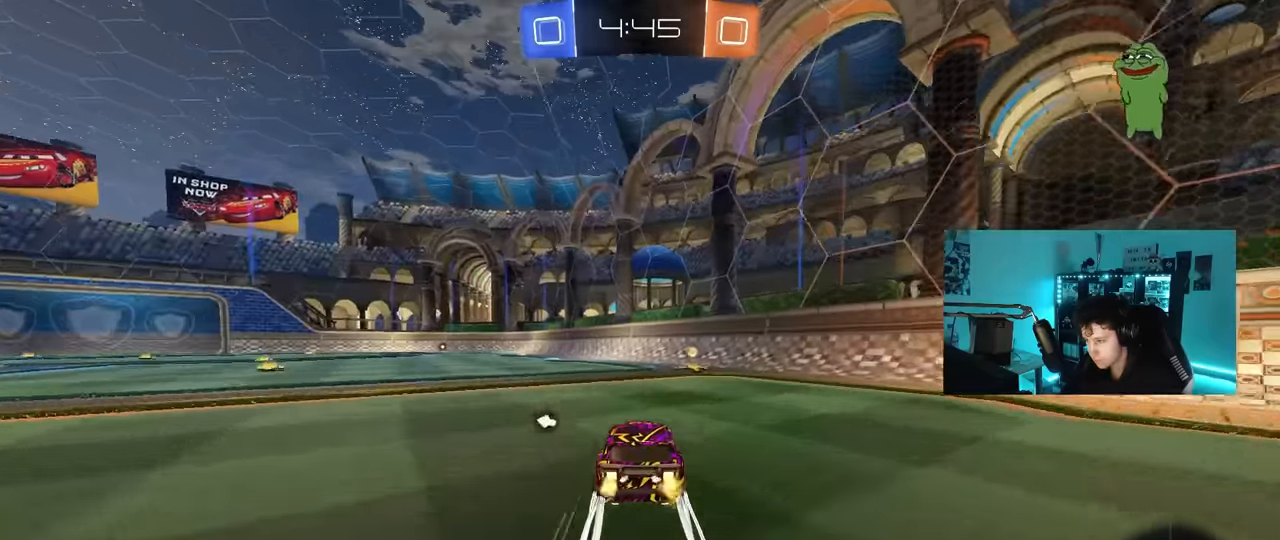
{"keys": ["a", "w"], "mouse": ["left"], "mouse_move": "still", "events": [[33, "d", "down"], [133, "d", "up"], [233, "mouse_left", "down"], [233, "space", "down"], [317, "a", "down"], [317, "shift", "down"], [317, "space", "up"], [417, "shift", "up"]]}
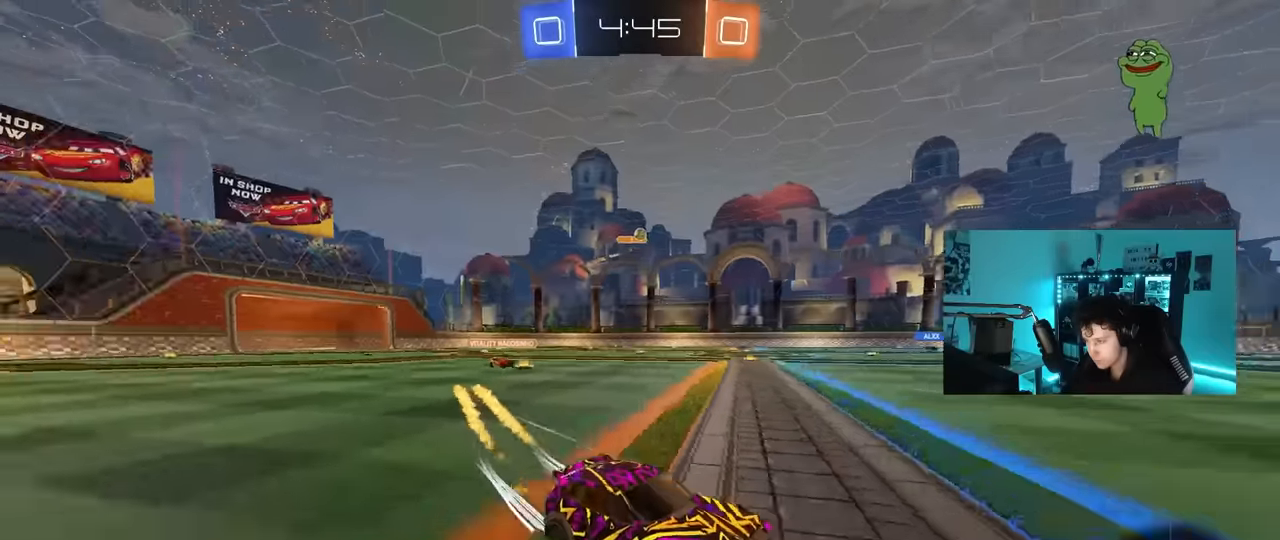
{"keys": ["w"], "mouse": ["left"], "mouse_move": "still", "events": [[333, "a", "up"]]}
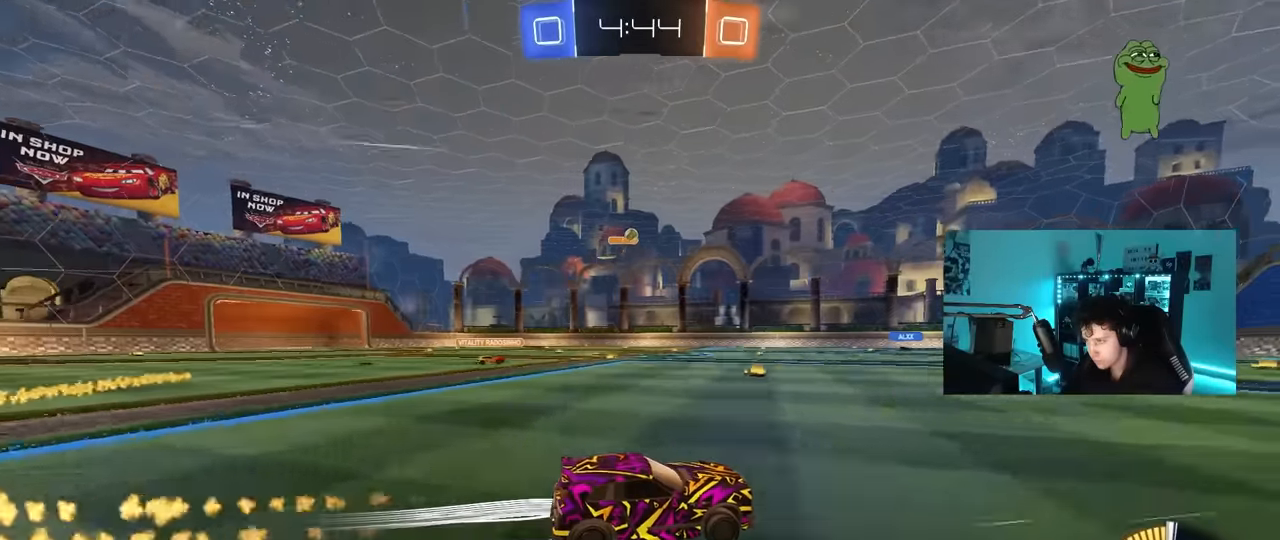
{"keys": ["w"], "mouse": [], "mouse_move": "still", "events": [[17, "mouse_left", "up"]]}
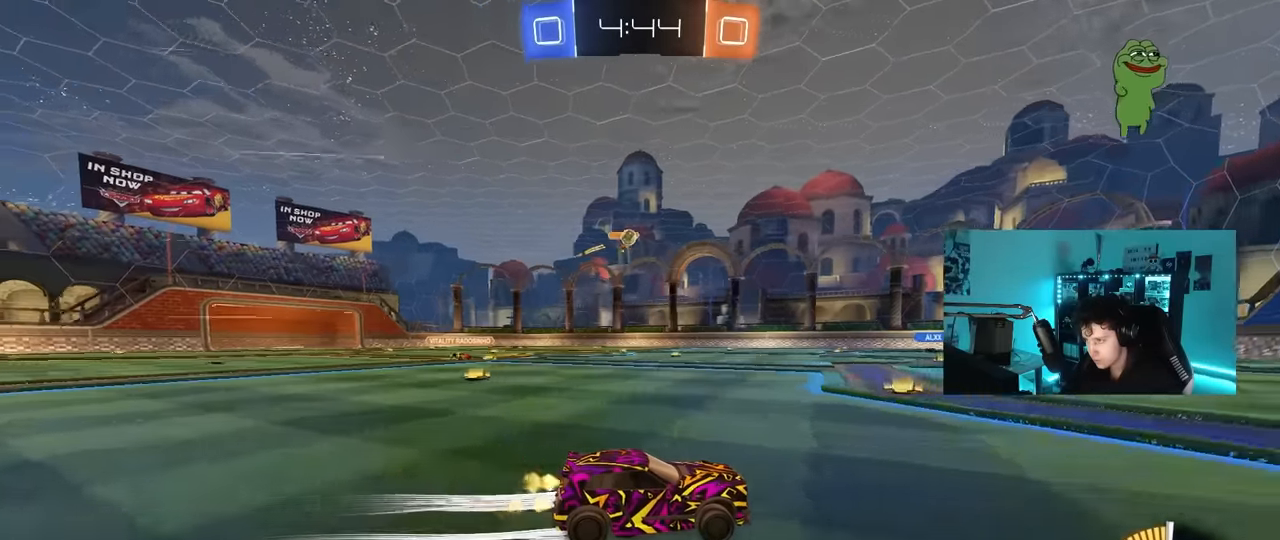
{"keys": ["w"], "mouse": [], "mouse_move": "still", "events": []}
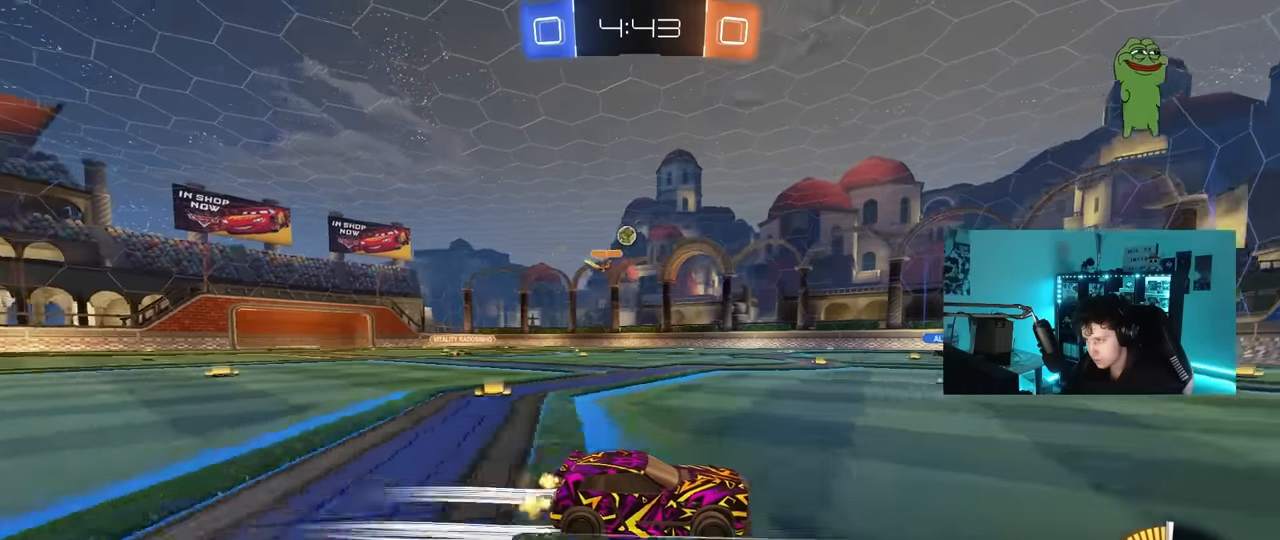
{"keys": [], "mouse": [], "mouse_move": "still", "events": [[383, "a", "down"], [433, "w", "up"], [467, "a", "up"]]}
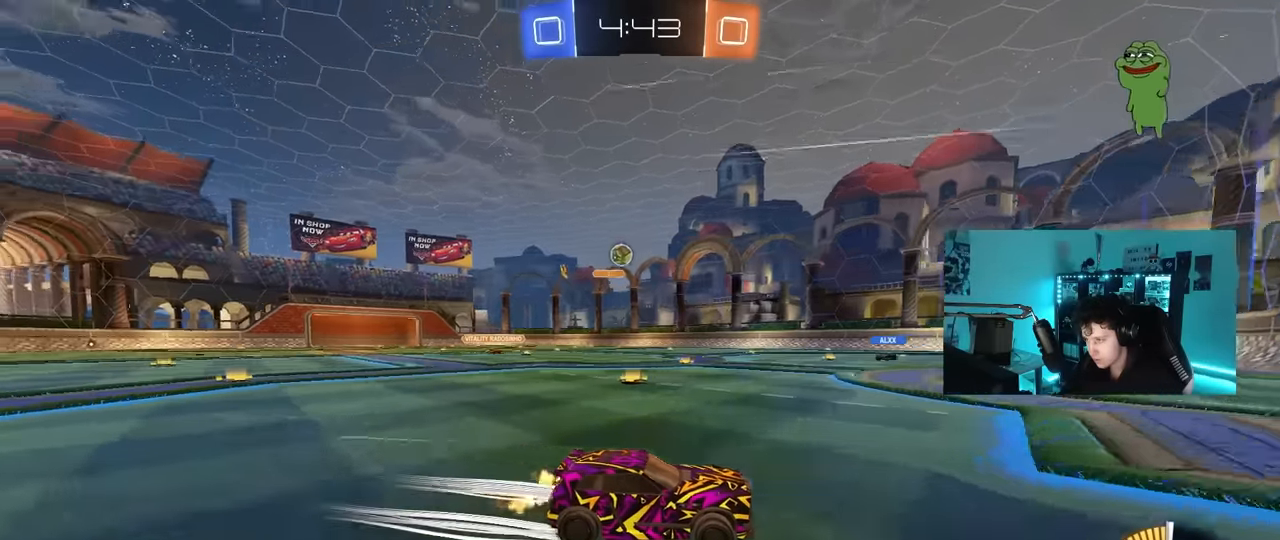
{"keys": [], "mouse": [], "mouse_move": "still", "events": [[117, "a", "down"], [117, "s", "down"], [217, "a", "up"], [250, "s", "up"]]}
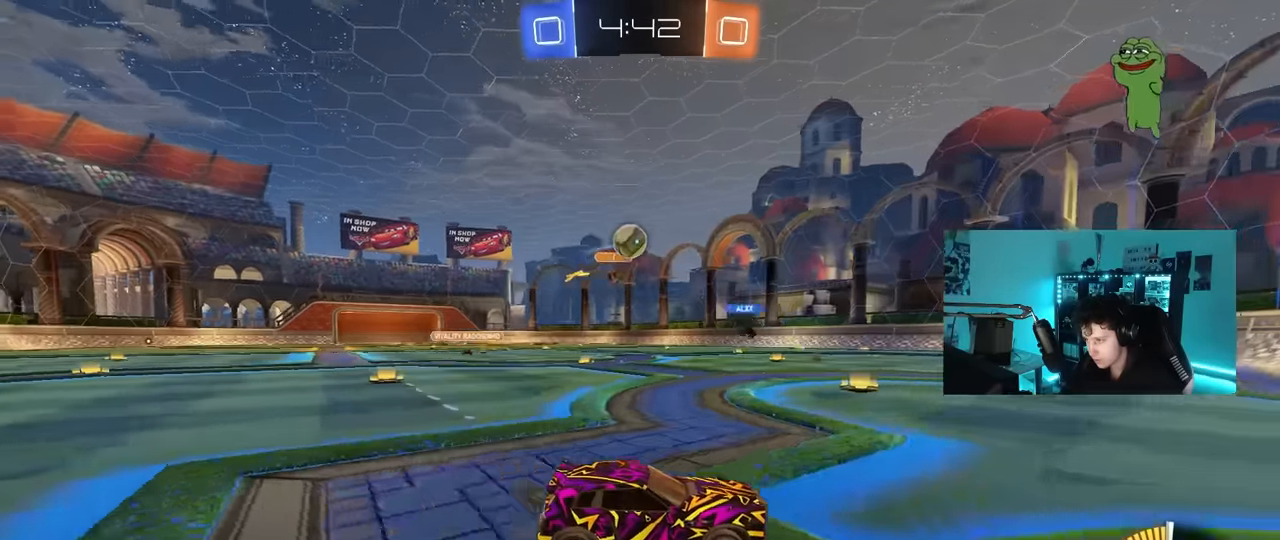
{"keys": ["d", "s"], "mouse": ["left", "right"], "mouse_move": "still", "events": [[83, "a", "down"], [183, "a", "up"], [267, "a", "down"], [317, "mouse_right", "down"], [367, "s", "down"], [500, "a", "up"], [500, "d", "down"], [500, "mouse_left", "down"]]}
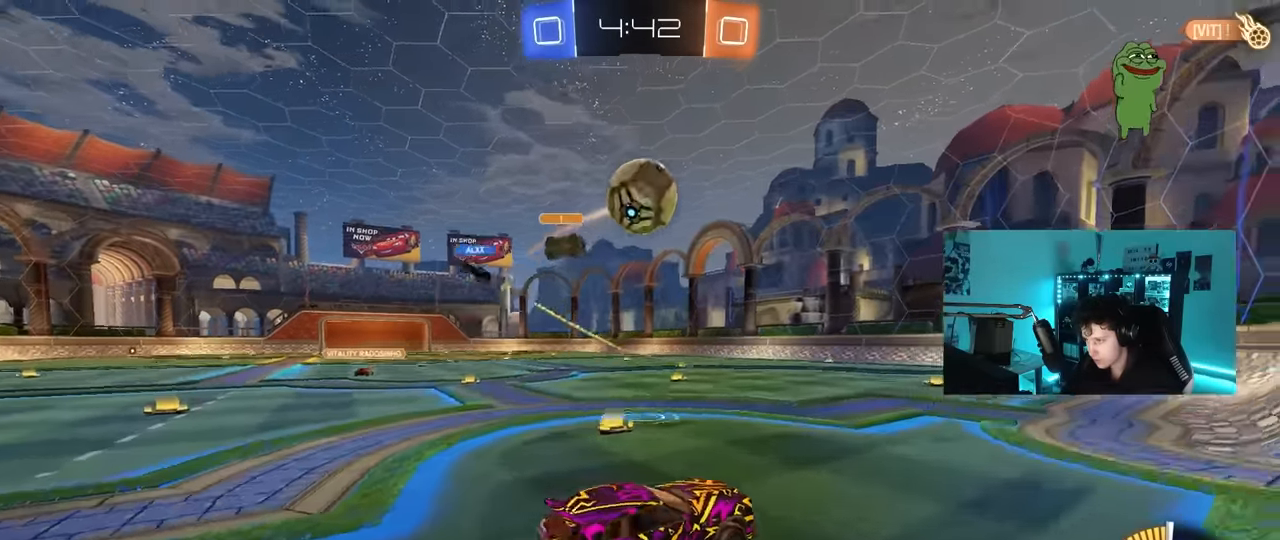
{"keys": [], "mouse": [], "mouse_move": "up-left", "events": [[50, "d", "up"], [50, "s", "up"], [150, "d", "down"], [150, "s", "down"], [233, "mouse_right", "up"], [333, "s", "up"], [433, "d", "up"], [433, "mouse_left", "up"]]}
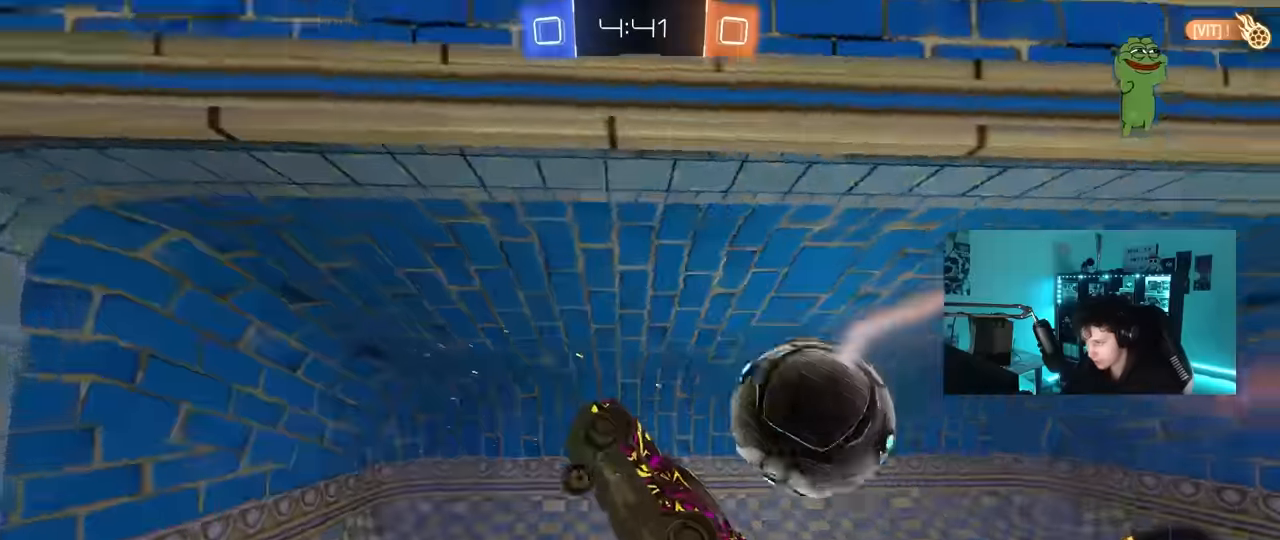
{"keys": ["a", "s", "shift", "space"], "mouse": [], "mouse_move": "still", "events": [[350, "shift", "down"], [350, "space", "down"], [400, "a", "down"], [500, "s", "down"]]}
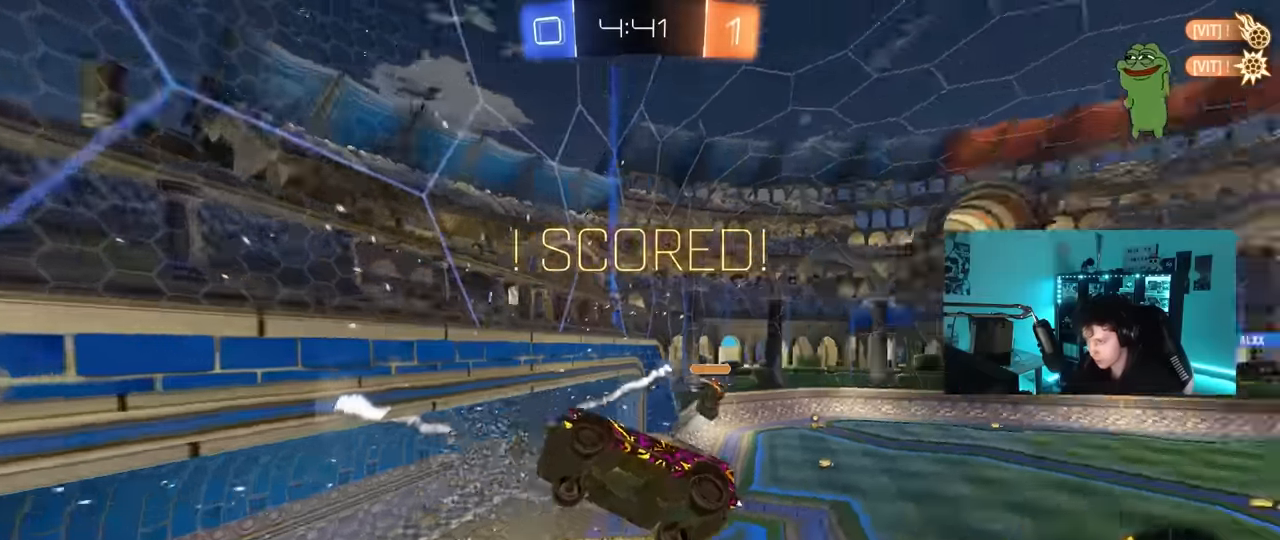
{"keys": ["d", "q", "s"], "mouse": ["left"], "mouse_move": "still", "events": [[34, "space", "up"], [84, "a", "up"], [84, "shift", "up"], [184, "d", "down"], [317, "q", "down"], [450, "mouse_left", "down"]]}
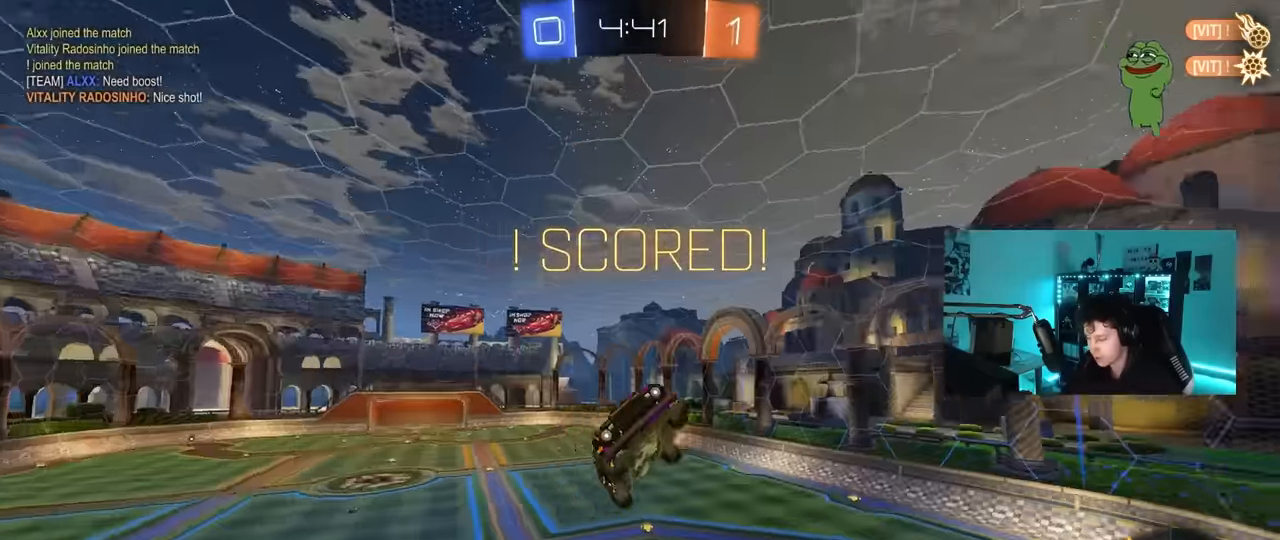
{"keys": ["a", "q"], "mouse": ["left"], "mouse_move": "still", "events": [[284, "a", "down"], [284, "d", "up"], [334, "s", "up"]]}
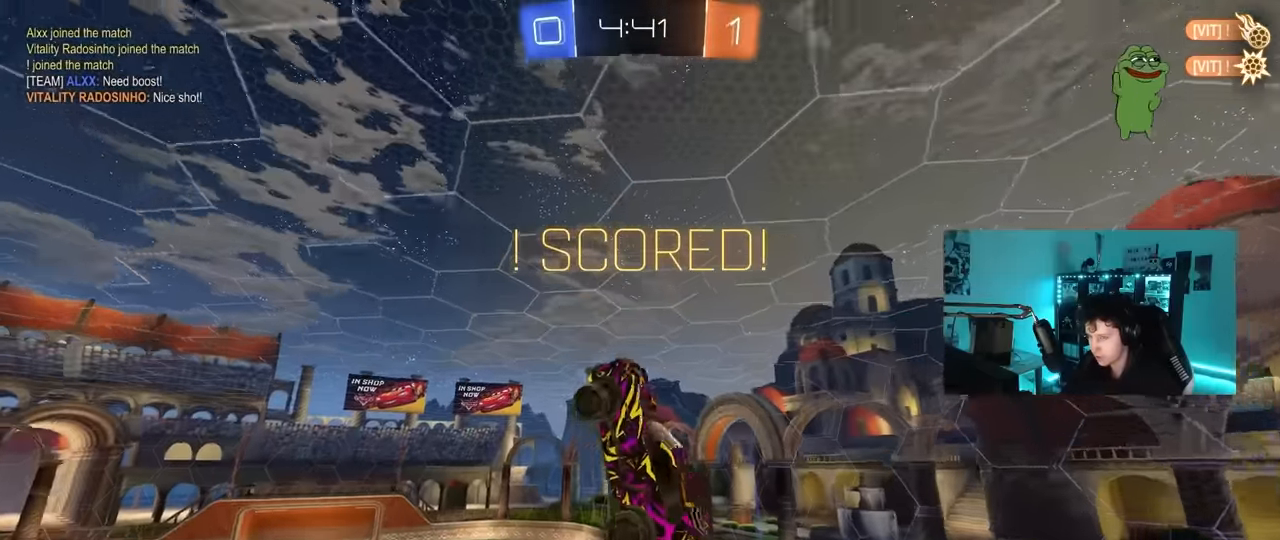
{"keys": [], "mouse": [], "mouse_move": "still", "events": [[17, "mouse_left", "up"], [267, "mouse_left", "down"], [300, "s", "down"], [450, "a", "up"], [450, "mouse_left", "up"], [450, "q", "up"], [450, "s", "up"]]}
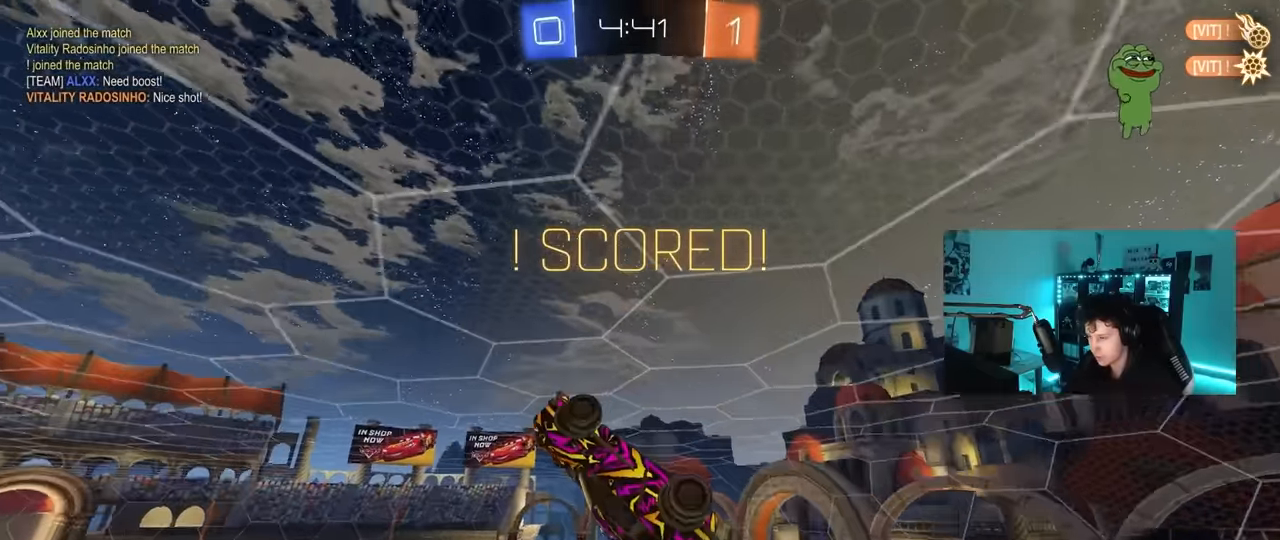
{"keys": ["shift"], "mouse": [], "mouse_move": "still", "events": [[34, "a", "down"], [234, "s", "down"], [267, "a", "up"], [267, "s", "up"], [317, "shift", "down"]]}
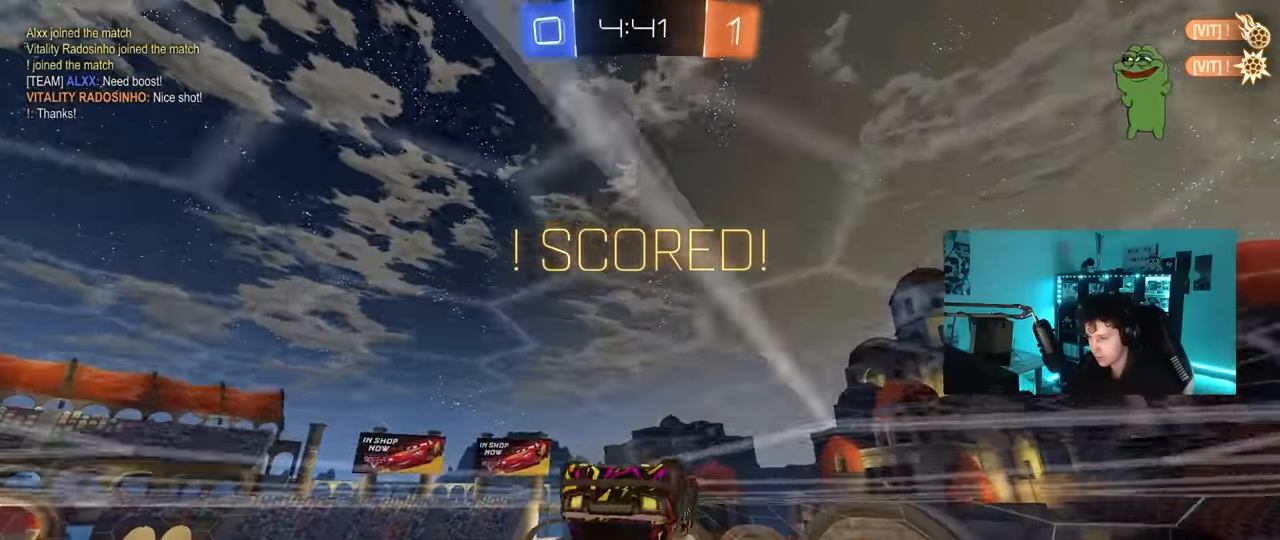
{"keys": ["a", "shift"], "mouse": ["right"], "mouse_move": "still", "events": [[50, "a", "down"], [50, "mouse_left", "down"], [100, "mouse_right", "down"], [150, "a", "up"], [150, "w", "down"], [200, "mouse_right", "up"], [234, "mouse_right", "down"], [284, "mouse_left", "up"], [334, "a", "down"], [384, "w", "up"]]}
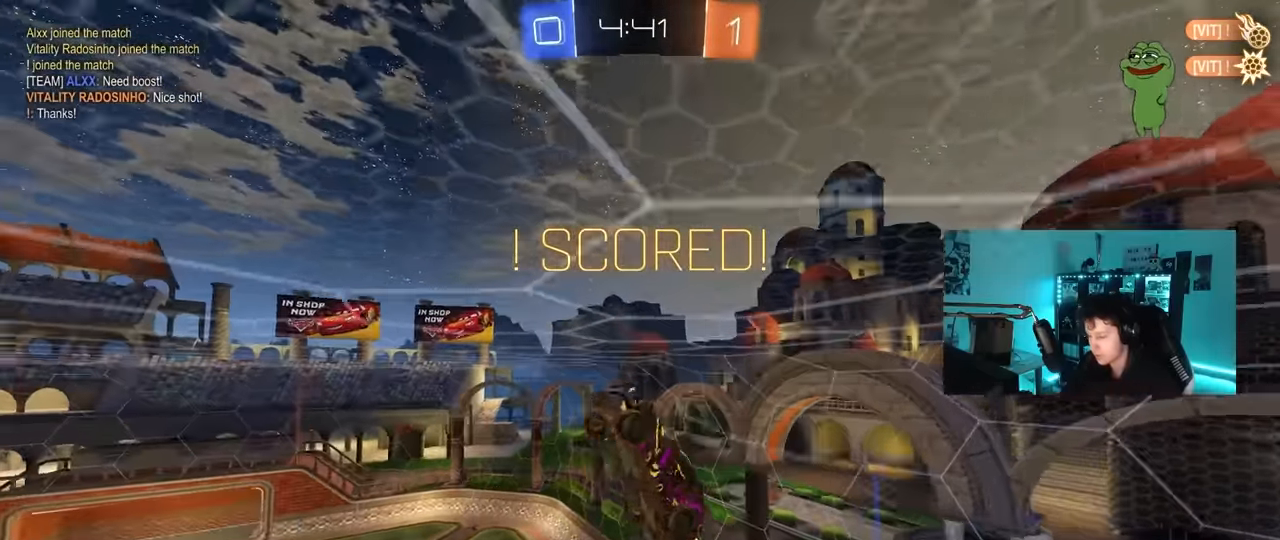
{"keys": ["d"], "mouse": [], "mouse_move": "still", "events": [[17, "mouse_right", "up"], [167, "a", "up"], [167, "s", "down"], [167, "shift", "up"], [217, "d", "down"], [250, "s", "up"]]}
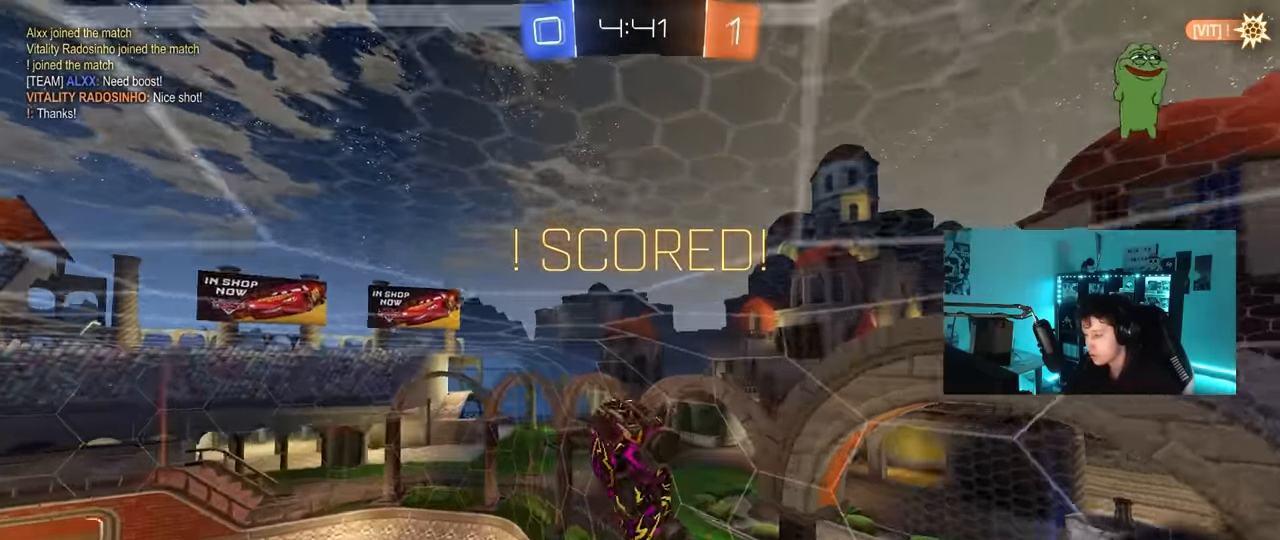
{"keys": [], "mouse": [], "mouse_move": "up", "events": [[34, "d", "up"], [34, "shift", "down"], [134, "a", "down"], [134, "s", "down"], [184, "shift", "up"], [267, "d", "down"], [367, "a", "up"], [367, "s", "up"], [450, "d", "up"]]}
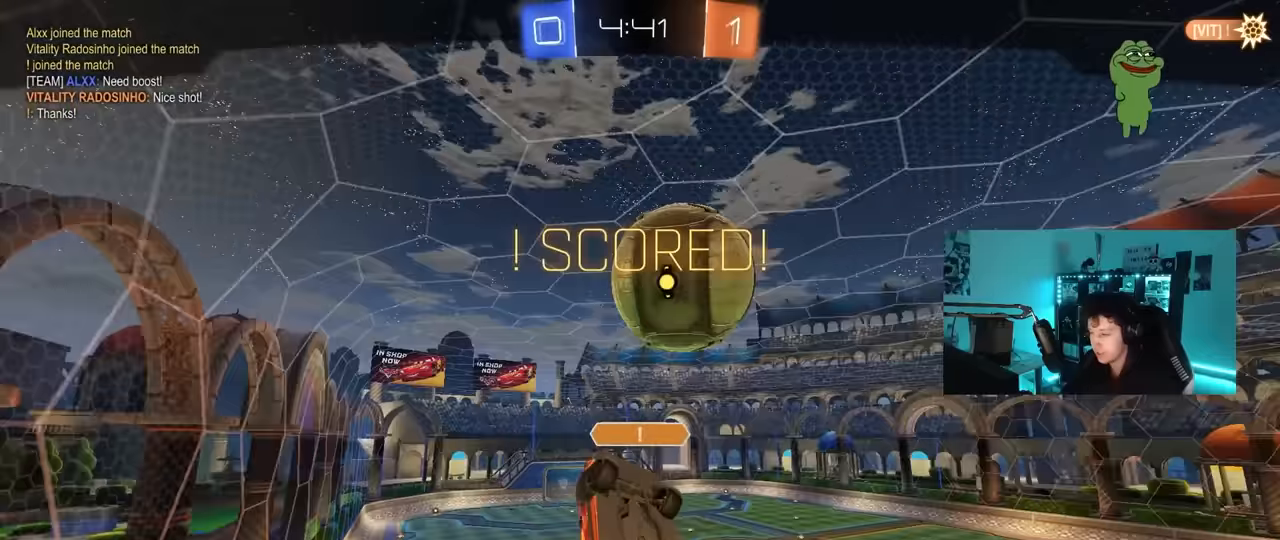
{"keys": [], "mouse": [], "mouse_move": "still", "events": []}